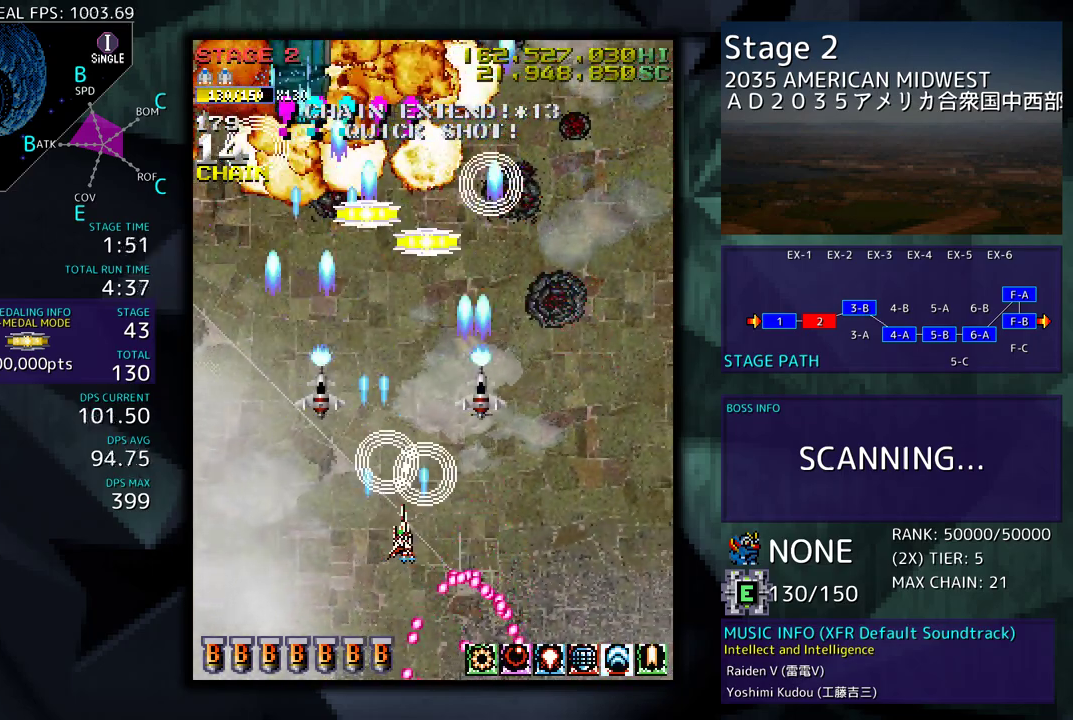
Gameplay with a controller; each line is a JSON object with the inputs held at the frame after it. "events" lists button and stick changes between this image and that frame as [ms after this image, input, new state], when the widget could be followed in between. Not read: L3 R3 other_buttons.
{"buttons": ["DPAD_LEFT"], "events": [[83, "DPAD_DOWN", "up"], [133, "DPAD_RIGHT", "up"], [450, "DPAD_LEFT", "down"]]}
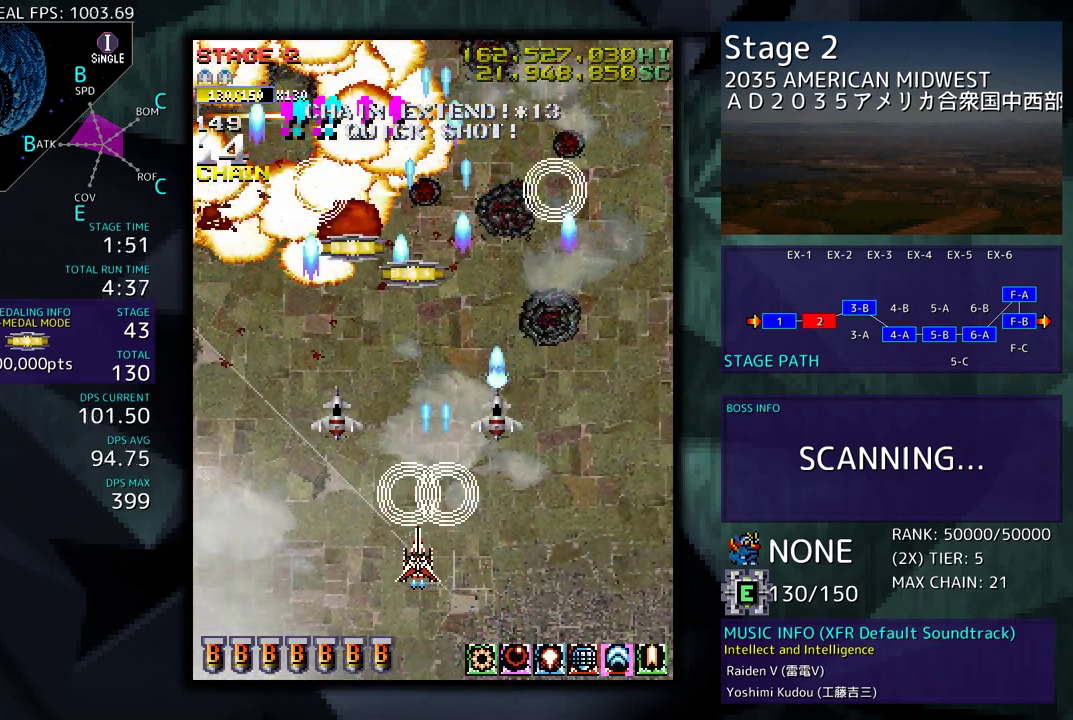
{"buttons": ["DPAD_DOWN", "DPAD_RIGHT"], "events": [[117, "DPAD_DOWN", "down"], [167, "DPAD_LEFT", "up"], [200, "DPAD_DOWN", "up"], [300, "DPAD_DOWN", "down"], [300, "DPAD_RIGHT", "down"]]}
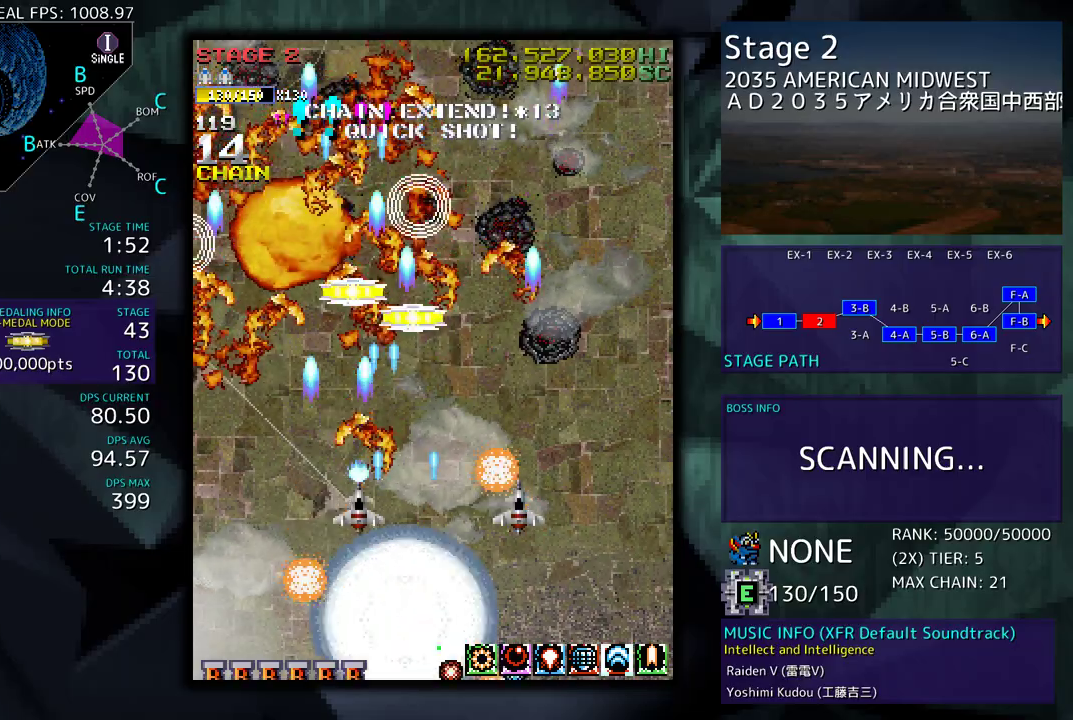
{"buttons": ["DPAD_UP"], "events": [[33, "DPAD_DOWN", "up"], [83, "DPAD_RIGHT", "up"], [133, "DPAD_LEFT", "down"], [300, "DPAD_UP", "down"], [367, "DPAD_UP", "up"], [383, "DPAD_UP", "down"], [433, "DPAD_LEFT", "up"]]}
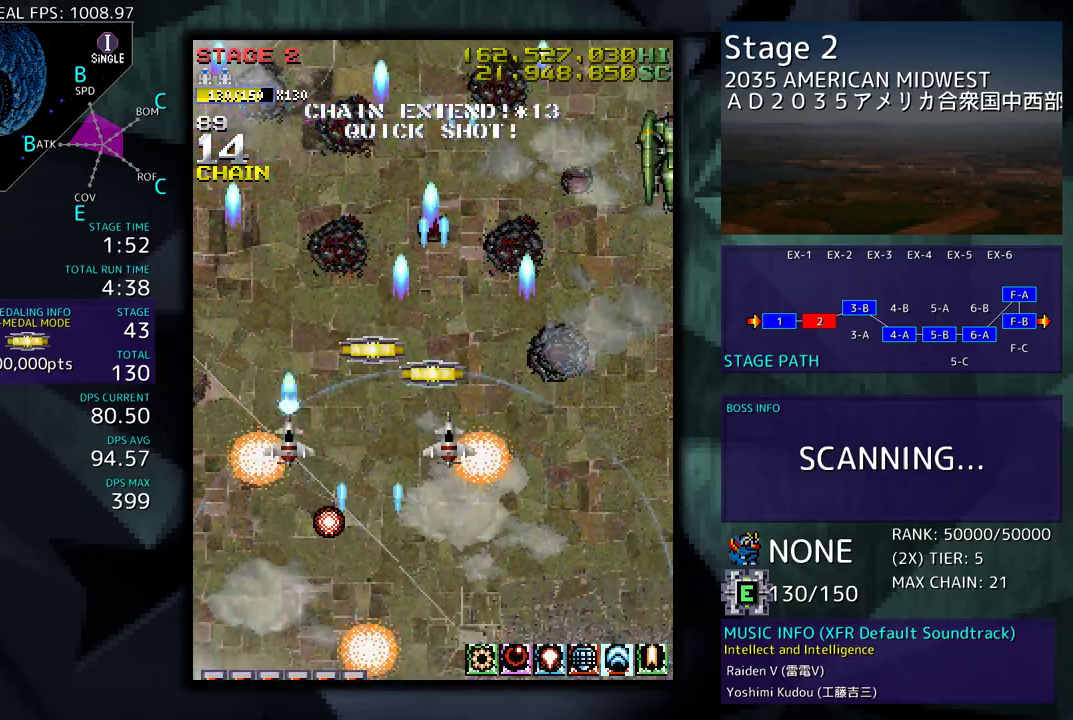
{"buttons": ["DPAD_UP"], "events": []}
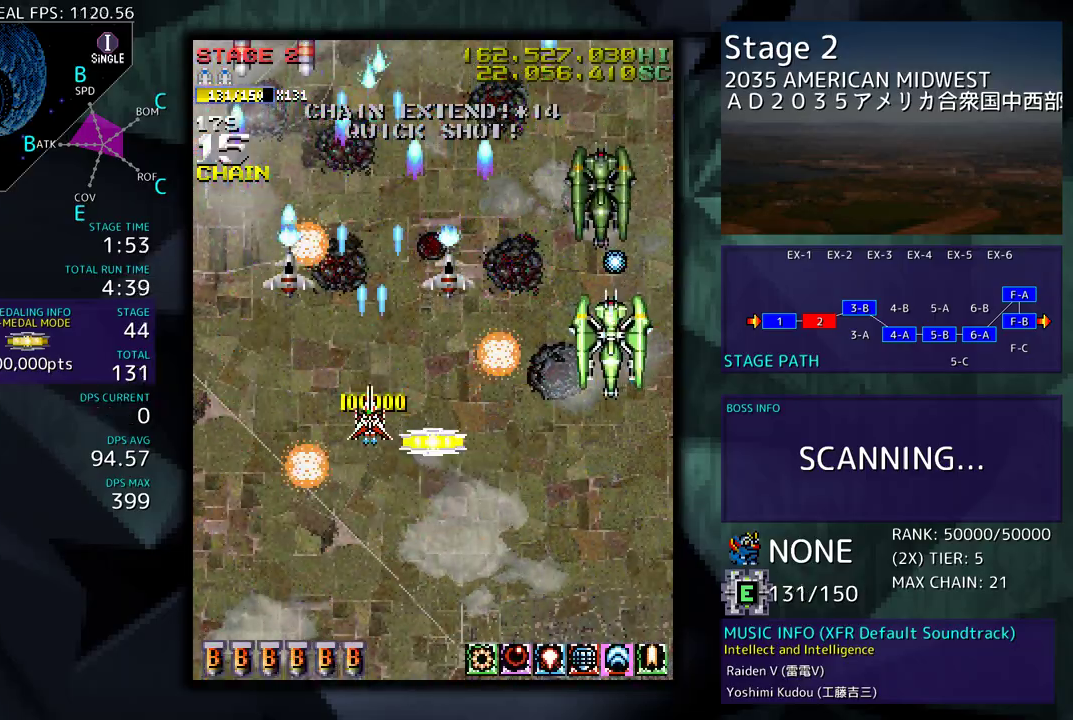
{"buttons": ["DPAD_DOWN"]}
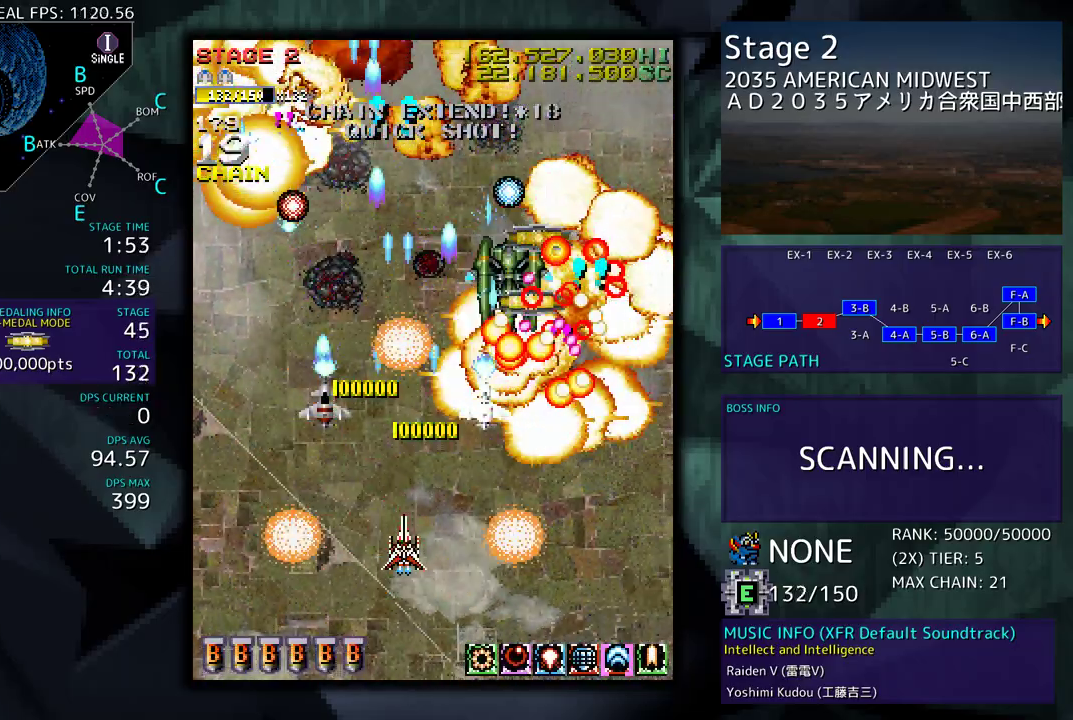
{"buttons": [], "events": [[17, "DPAD_RIGHT", "down"], [167, "DPAD_RIGHT", "up"], [200, "DPAD_LEFT", "down"], [250, "DPAD_LEFT", "up"], [300, "DPAD_RIGHT", "down"], [367, "DPAD_RIGHT", "up"], [383, "DPAD_LEFT", "down"], [467, "DPAD_DOWN", "up"], [483, "DPAD_LEFT", "up"]]}
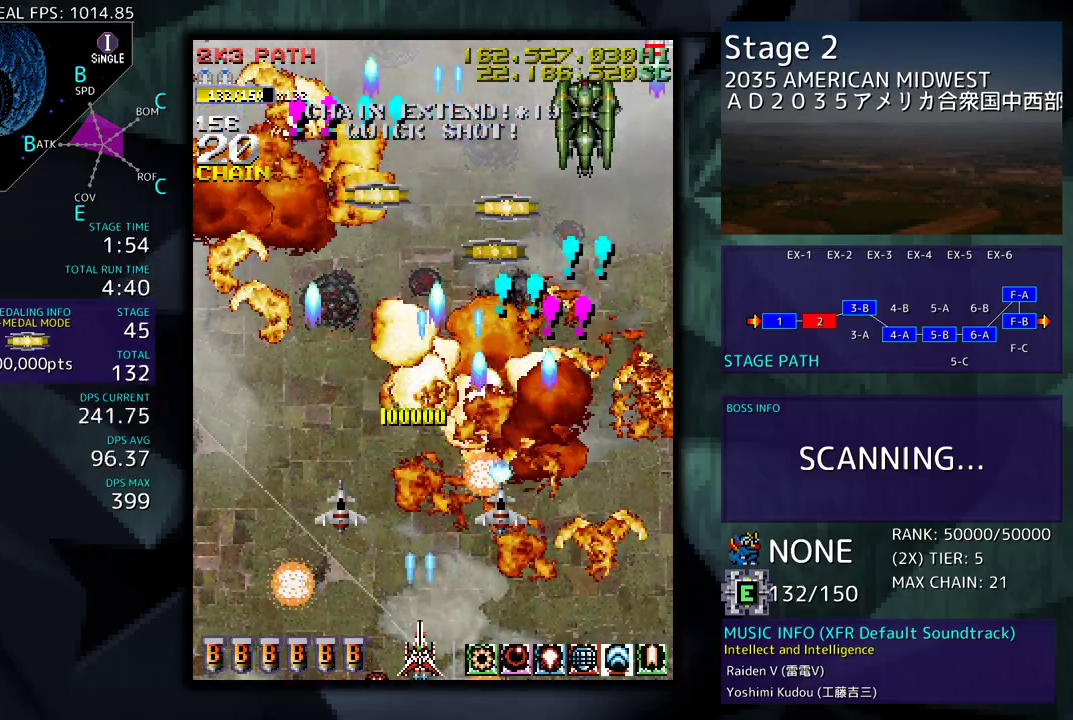
{"buttons": [], "events": [[250, "DPAD_LEFT", "down"], [400, "DPAD_LEFT", "up"]]}
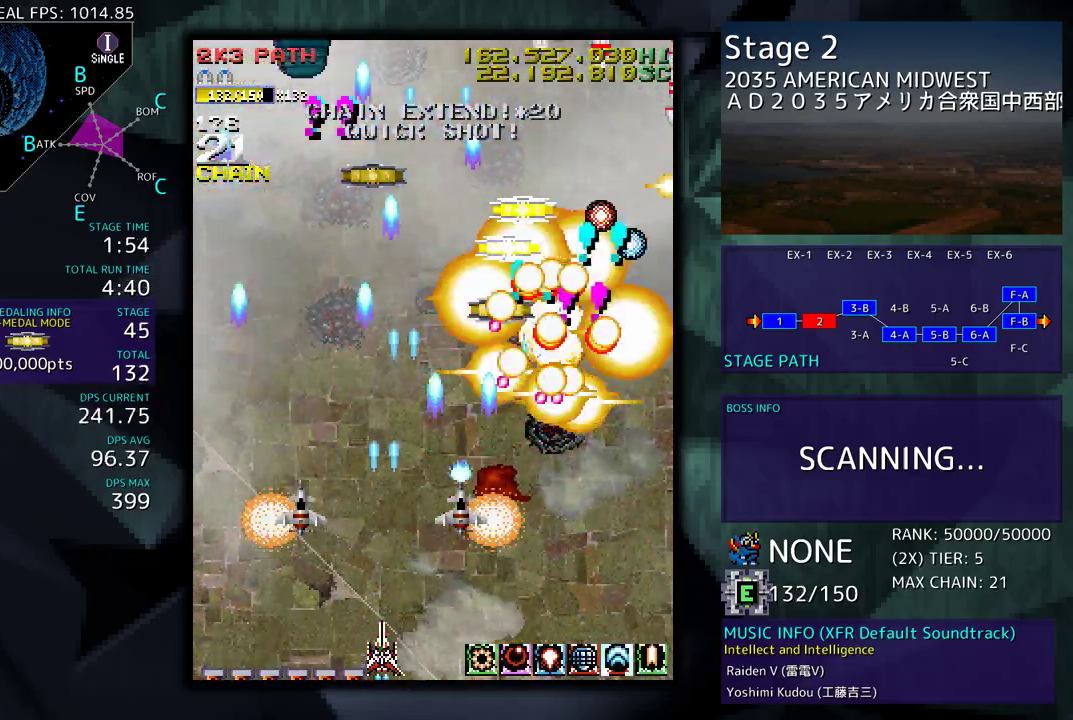
{"buttons": ["DPAD_UP", "DPAD_LEFT"], "events": [[100, "DPAD_LEFT", "down"], [217, "DPAD_UP", "down"], [250, "DPAD_LEFT", "up"], [300, "DPAD_RIGHT", "down"], [367, "DPAD_RIGHT", "up"], [383, "DPAD_LEFT", "down"]]}
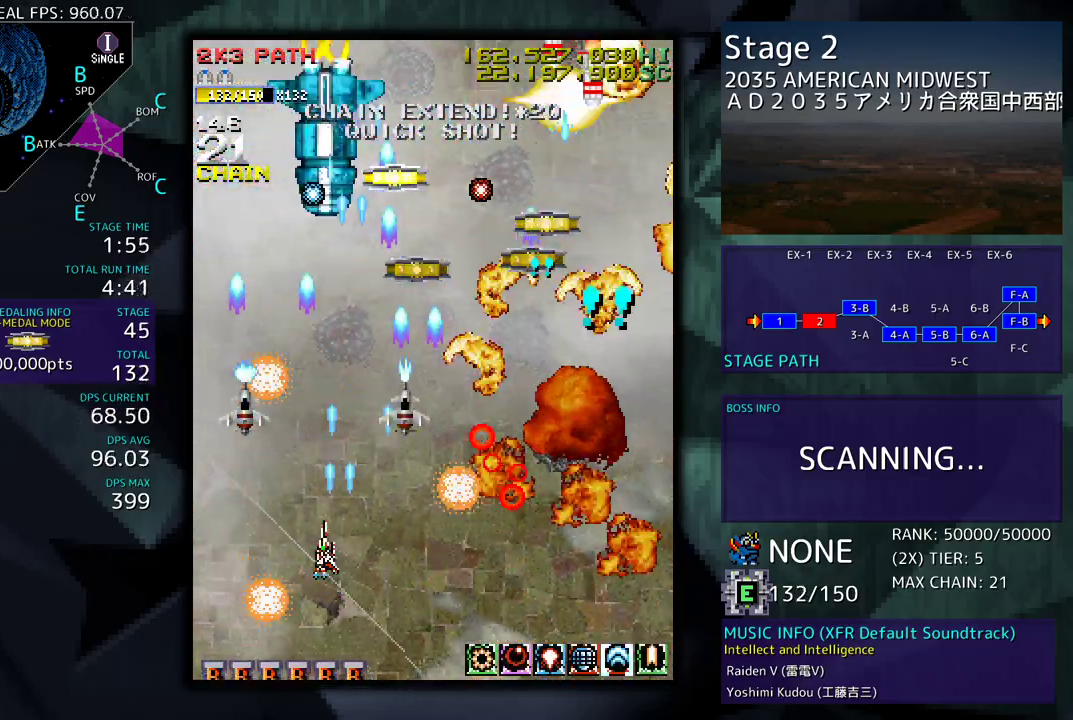
{"buttons": ["DPAD_DOWN", "DPAD_RIGHT"], "events": [[50, "DPAD_LEFT", "up"], [67, "DPAD_UP", "up"], [333, "DPAD_RIGHT", "down"], [350, "DPAD_DOWN", "down"]]}
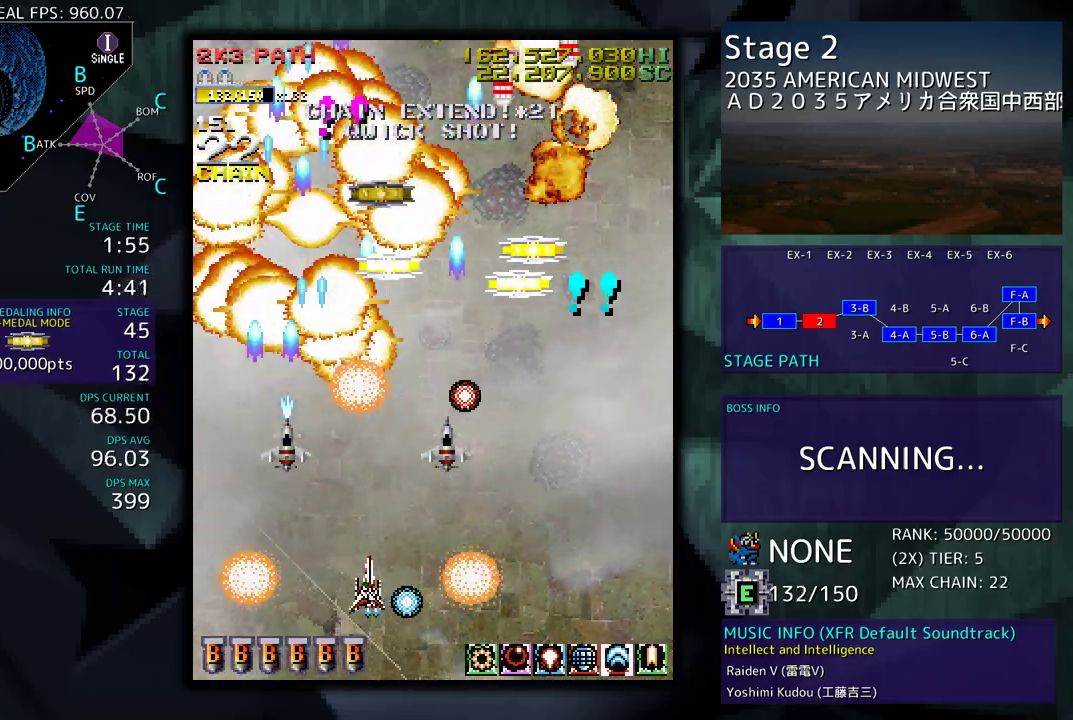
{"buttons": ["DPAD_RIGHT"], "events": [[83, "DPAD_DOWN", "up"], [317, "DPAD_RIGHT", "up"], [483, "DPAD_RIGHT", "down"]]}
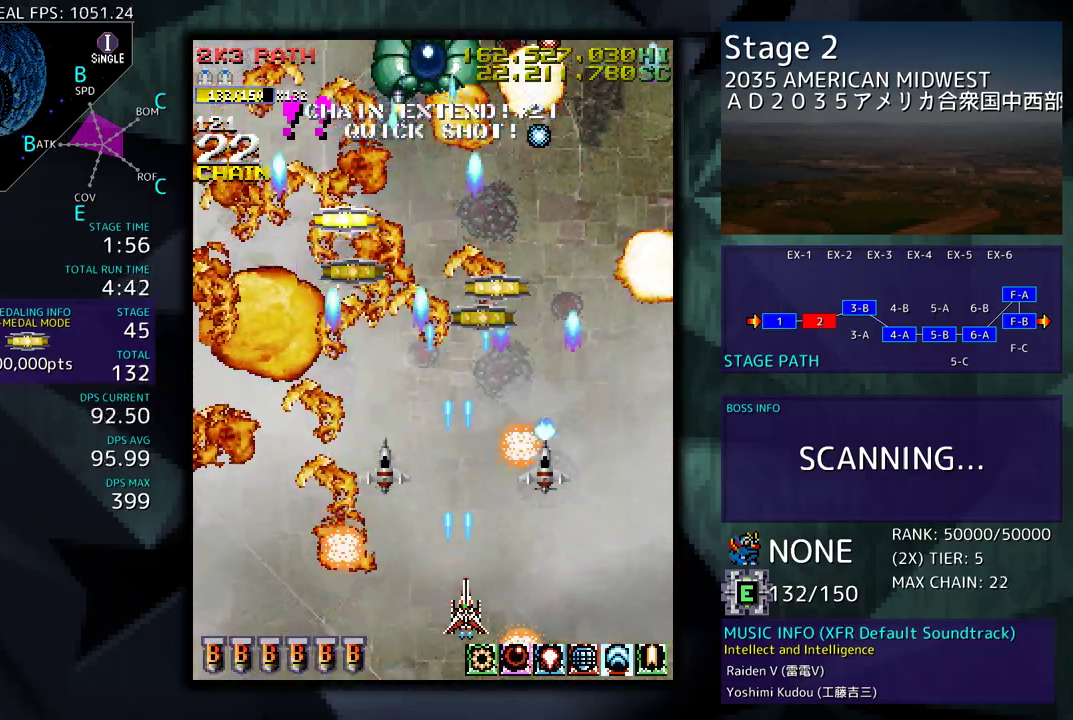
{"buttons": ["DPAD_UP", "DPAD_LEFT"], "events": [[133, "DPAD_RIGHT", "up"], [300, "DPAD_LEFT", "down"], [300, "DPAD_UP", "down"]]}
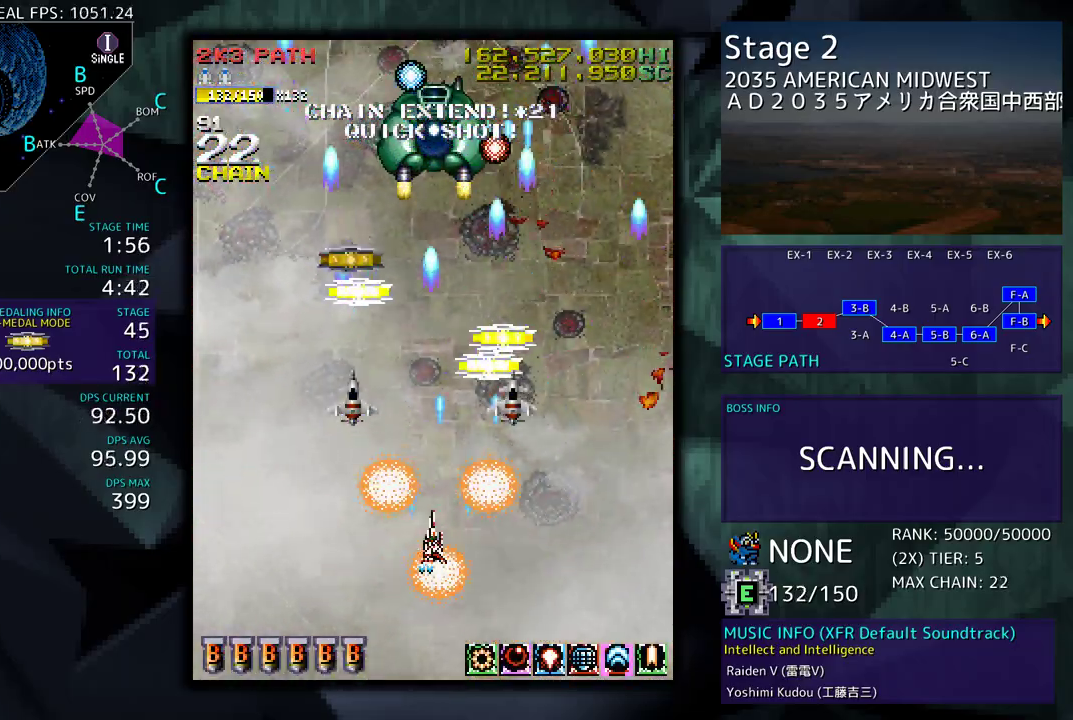
{"buttons": []}
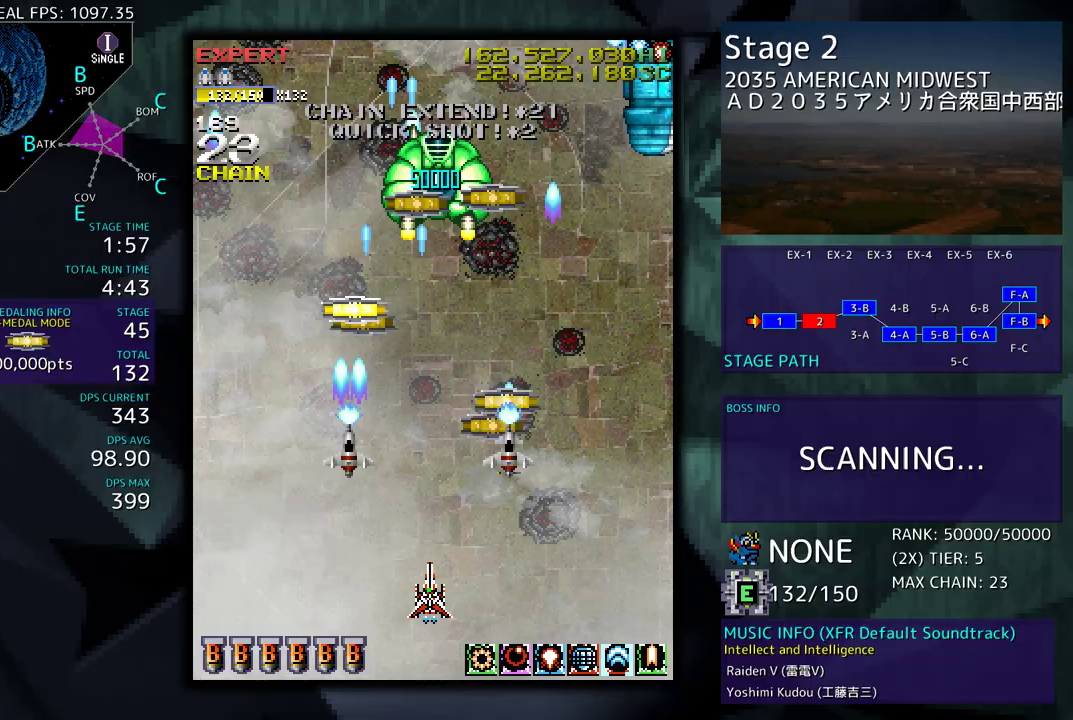
{"buttons": ["DPAD_DOWN", "DPAD_RIGHT"], "events": [[33, "DPAD_RIGHT", "down"], [50, "DPAD_UP", "down"], [217, "DPAD_RIGHT", "up"], [250, "DPAD_LEFT", "down"], [333, "DPAD_LEFT", "up"], [367, "DPAD_RIGHT", "down"], [400, "DPAD_UP", "up"], [450, "DPAD_DOWN", "down"]]}
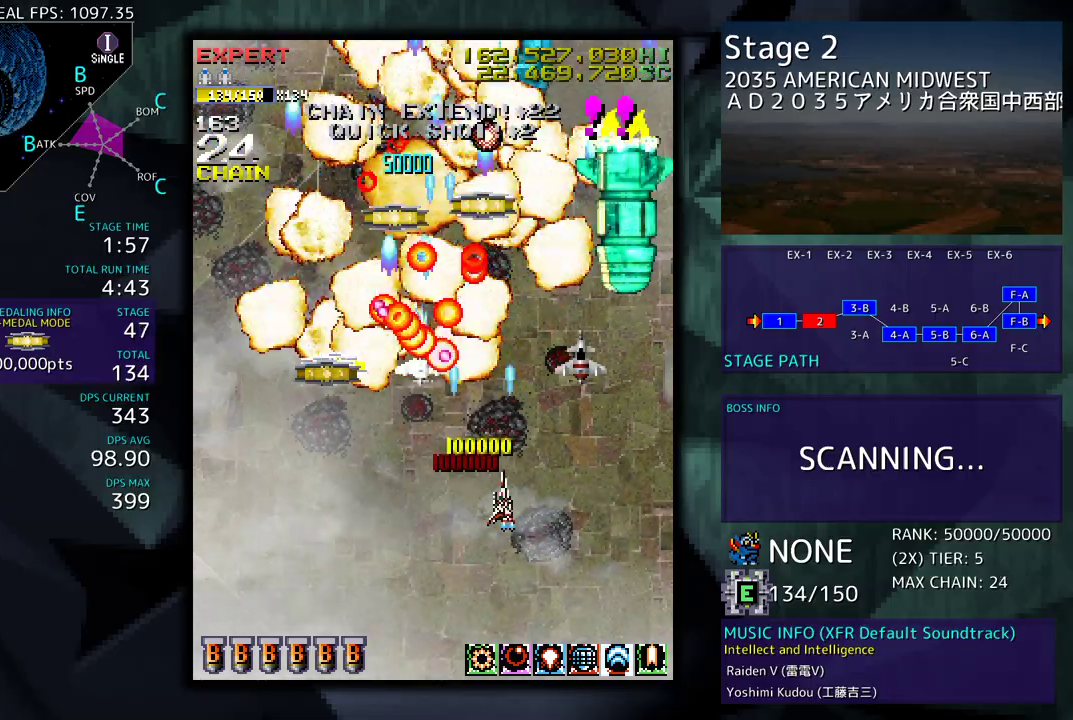
{"buttons": ["DPAD_LEFT"], "events": [[250, "DPAD_RIGHT", "up"], [267, "DPAD_LEFT", "down"], [333, "DPAD_LEFT", "up"], [450, "DPAD_LEFT", "down"], [483, "DPAD_DOWN", "up"]]}
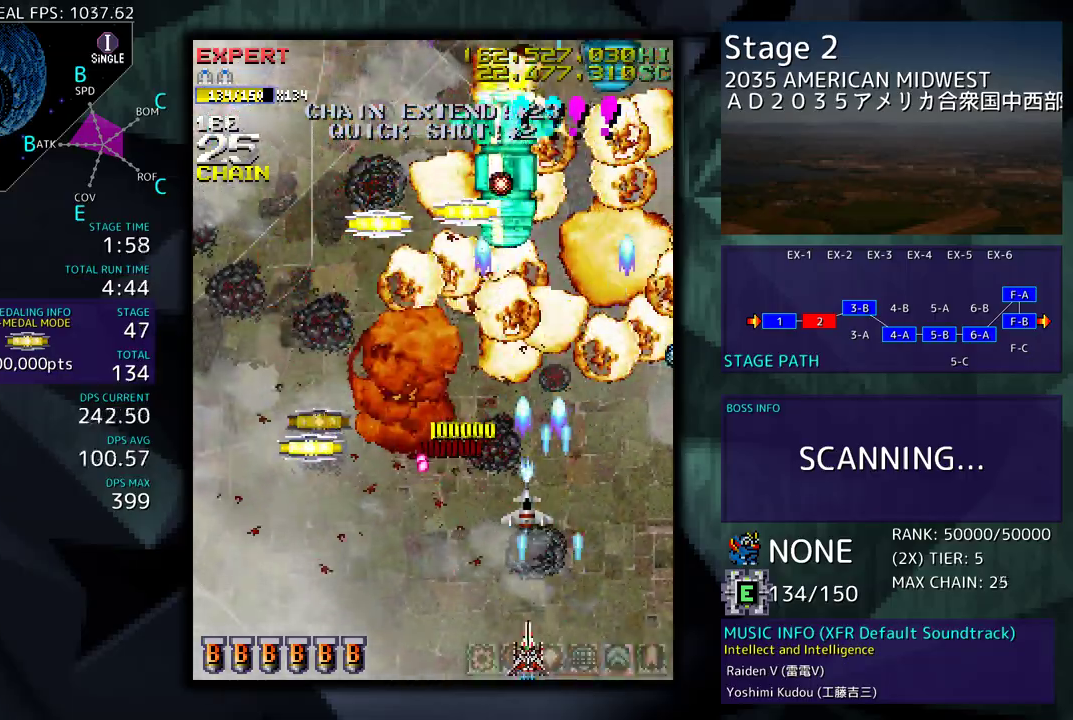
{"buttons": ["DPAD_UP", "DPAD_LEFT"], "events": [[83, "DPAD_LEFT", "up"], [133, "DPAD_LEFT", "down"], [333, "DPAD_UP", "down"]]}
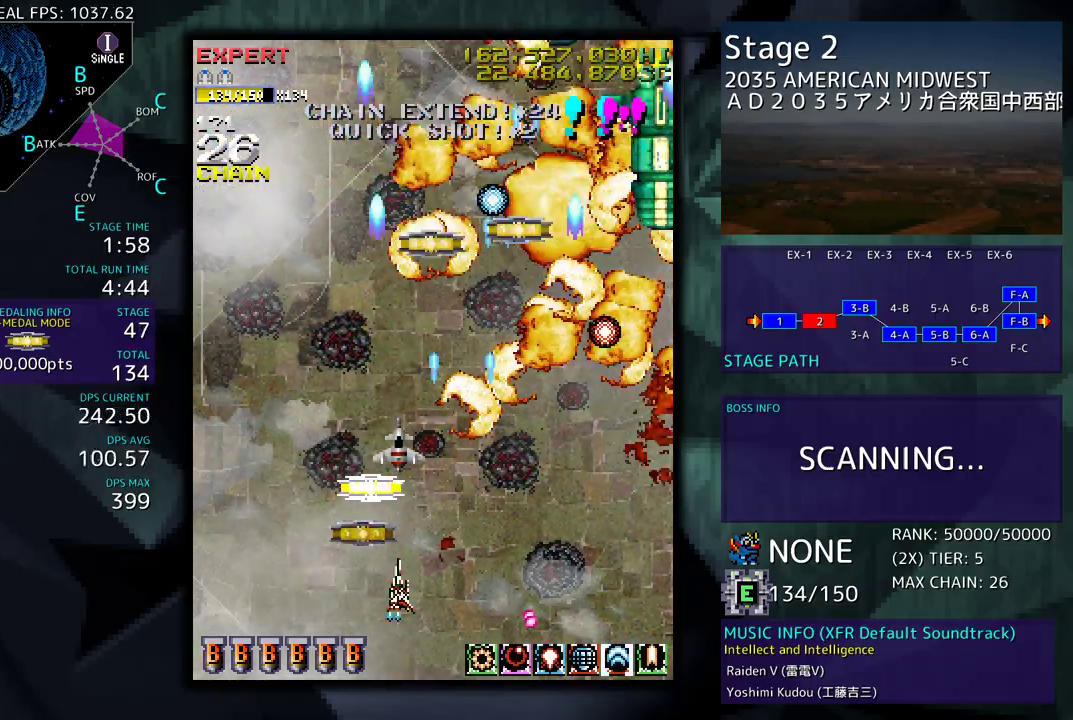
{"buttons": ["DPAD_DOWN", "DPAD_RIGHT"], "events": [[100, "DPAD_LEFT", "up"], [217, "DPAD_LEFT", "down"], [267, "DPAD_UP", "up"], [367, "DPAD_DOWN", "down"], [433, "DPAD_LEFT", "up"], [467, "DPAD_RIGHT", "down"]]}
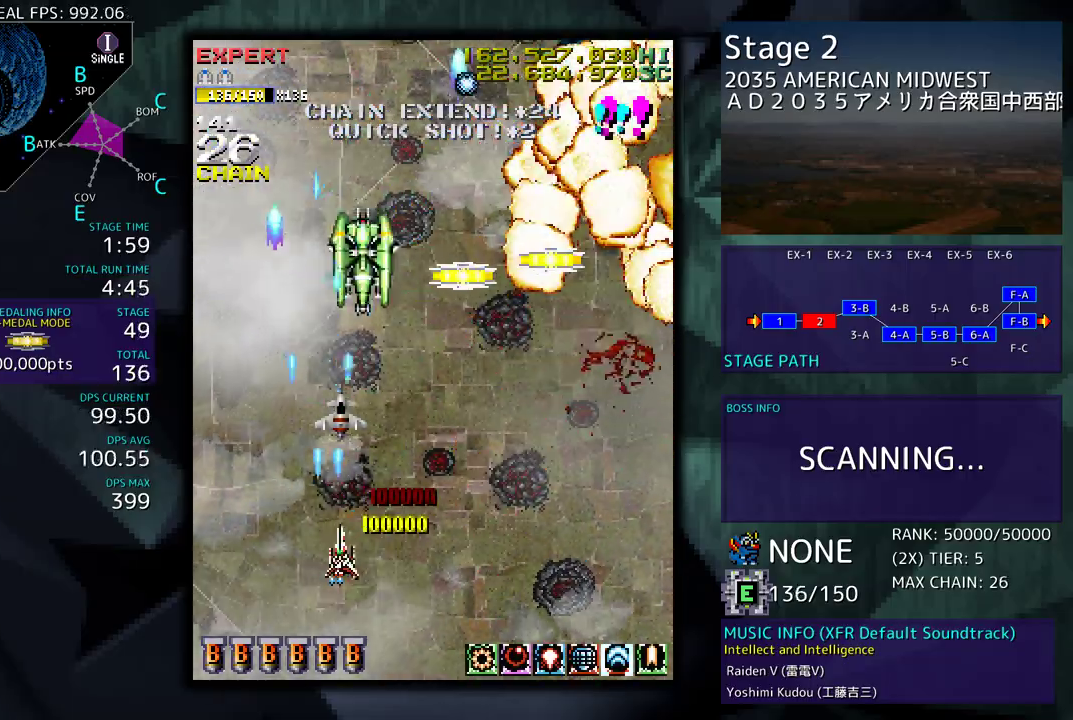
{"buttons": ["DPAD_RIGHT"], "events": [[150, "DPAD_DOWN", "up"], [150, "DPAD_RIGHT", "up"], [250, "DPAD_DOWN", "down"], [267, "DPAD_RIGHT", "down"], [317, "DPAD_RIGHT", "up"], [333, "DPAD_DOWN", "up"], [383, "DPAD_RIGHT", "down"]]}
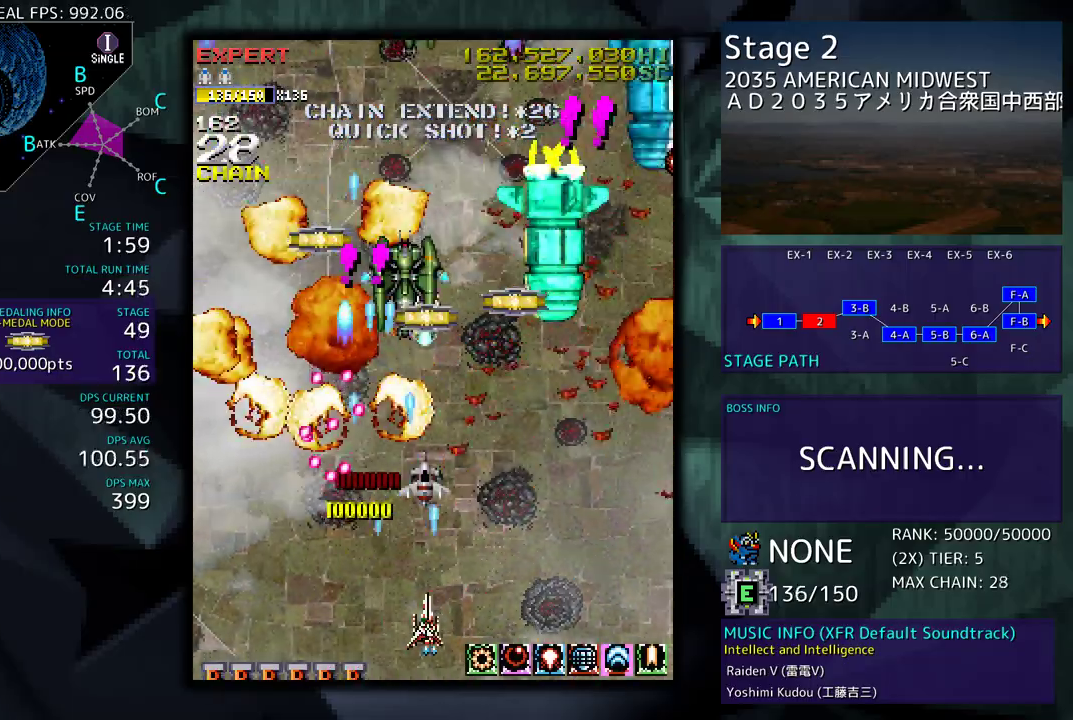
{"buttons": [], "events": [[83, "DPAD_RIGHT", "up"], [83, "DPAD_UP", "down"], [133, "DPAD_RIGHT", "down"], [217, "DPAD_UP", "up"], [250, "DPAD_RIGHT", "up"], [350, "DPAD_RIGHT", "down"], [367, "DPAD_UP", "down"], [433, "DPAD_RIGHT", "up"], [450, "DPAD_UP", "up"]]}
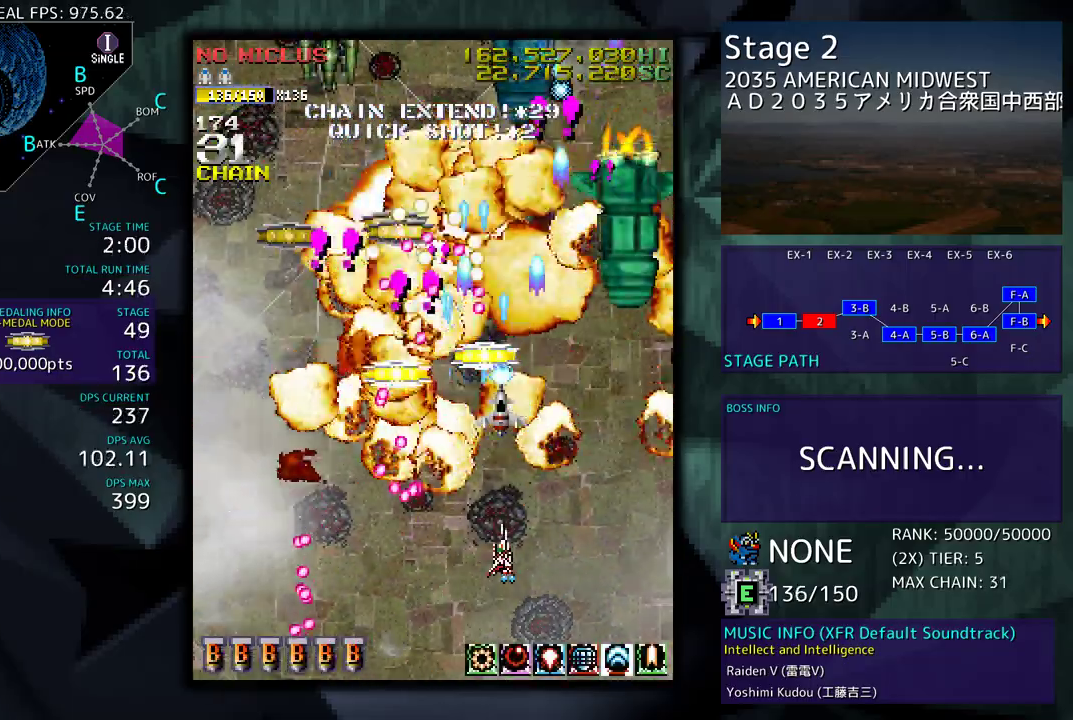
{"buttons": [], "events": [[50, "DPAD_RIGHT", "down"], [67, "DPAD_DOWN", "down"], [100, "DPAD_DOWN", "up"], [167, "DPAD_RIGHT", "up"], [267, "DPAD_RIGHT", "down"], [267, "DPAD_UP", "down"], [367, "DPAD_UP", "up"], [417, "DPAD_RIGHT", "up"]]}
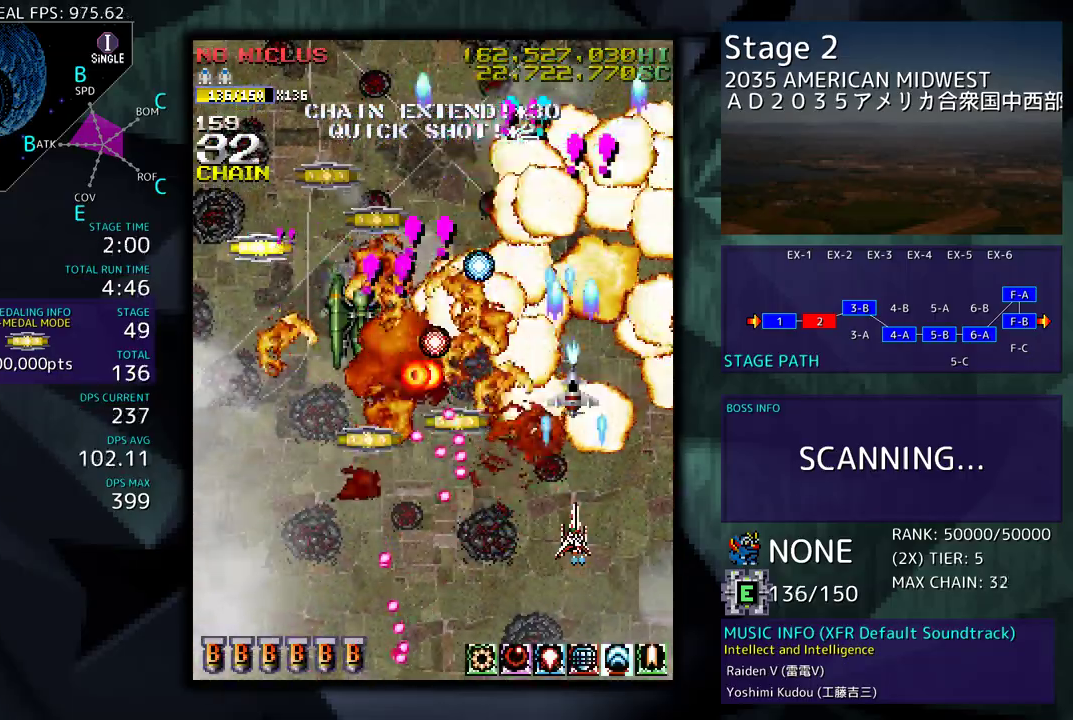
{"buttons": ["DPAD_UP"]}
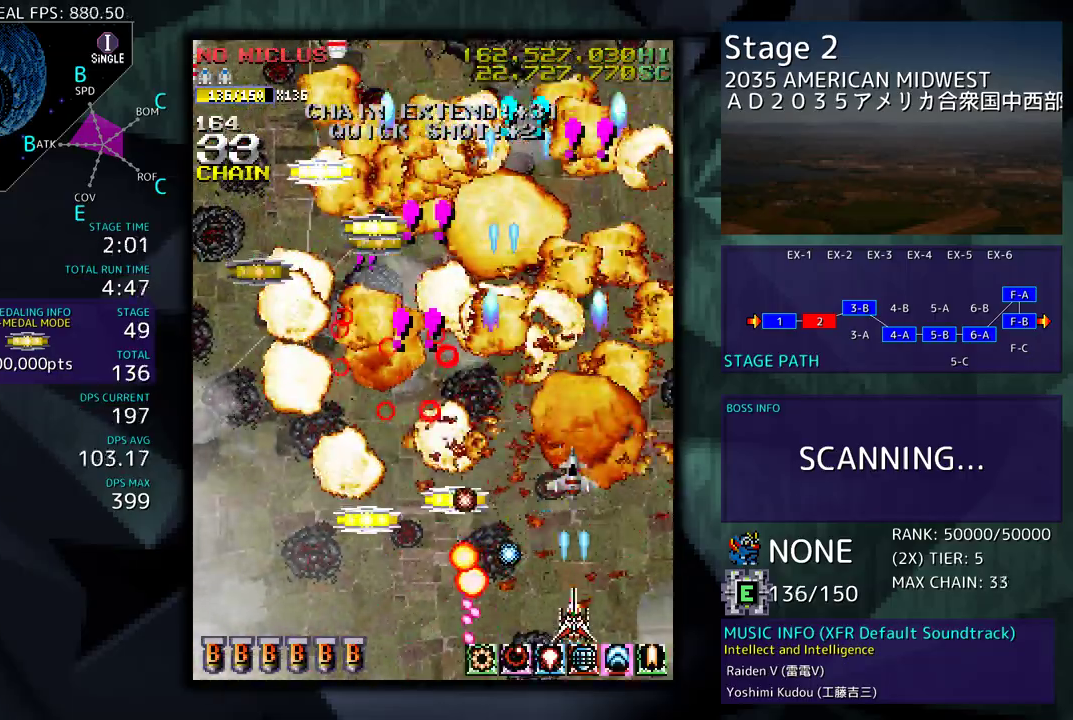
{"buttons": ["DPAD_LEFT"], "events": [[17, "DPAD_LEFT", "down"], [167, "DPAD_UP", "up"], [200, "DPAD_DOWN", "down"], [367, "DPAD_DOWN", "up"], [383, "DPAD_UP", "down"], [433, "DPAD_UP", "up"]]}
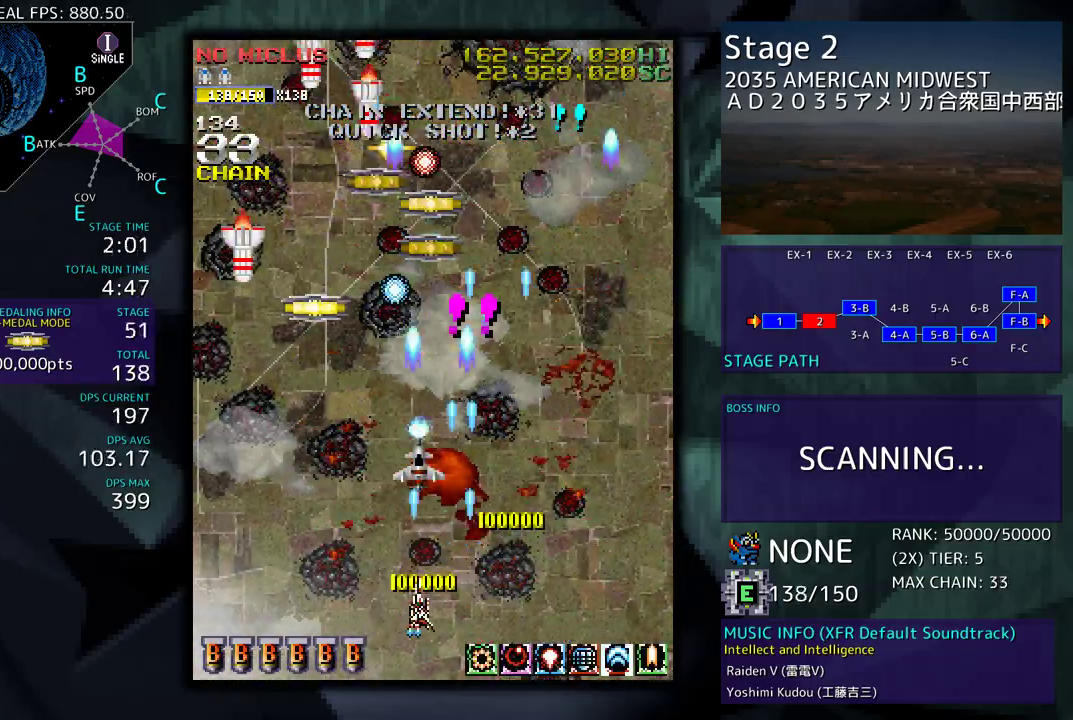
{"buttons": ["DPAD_UP", "DPAD_RIGHT"], "events": [[117, "DPAD_UP", "down"], [217, "DPAD_LEFT", "up"], [283, "DPAD_LEFT", "down"], [333, "DPAD_UP", "up"], [417, "DPAD_DOWN", "down"], [433, "DPAD_LEFT", "up"], [467, "DPAD_DOWN", "up"], [467, "DPAD_RIGHT", "down"], [500, "DPAD_UP", "down"]]}
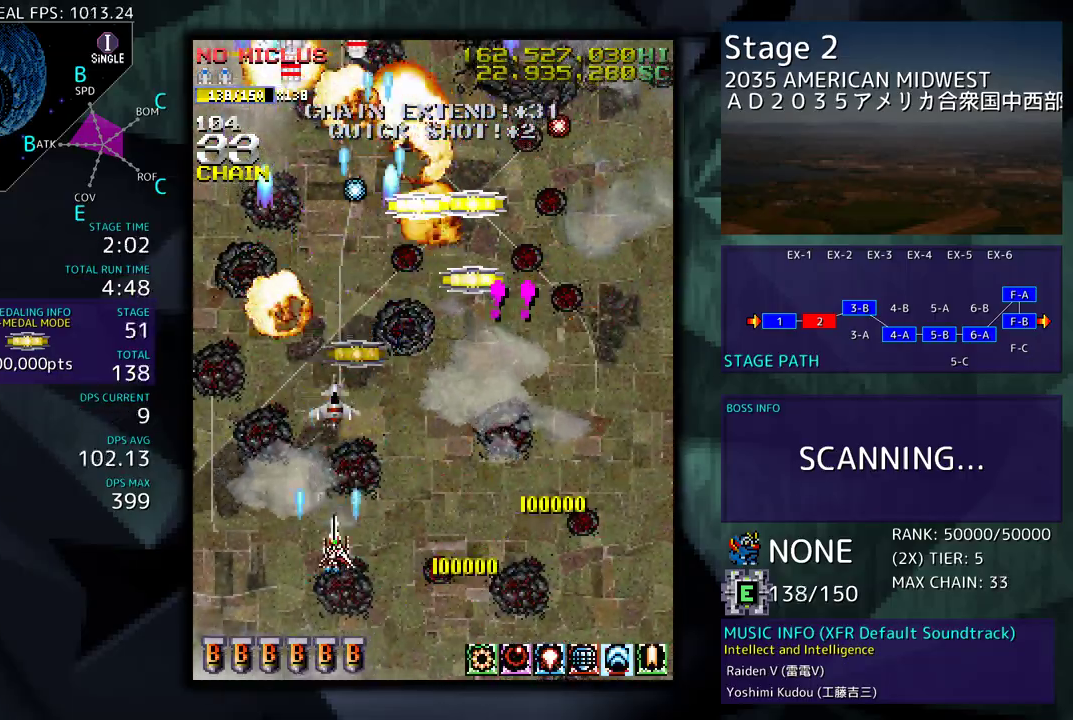
{"buttons": ["DPAD_UP"], "events": [[117, "DPAD_RIGHT", "up"]]}
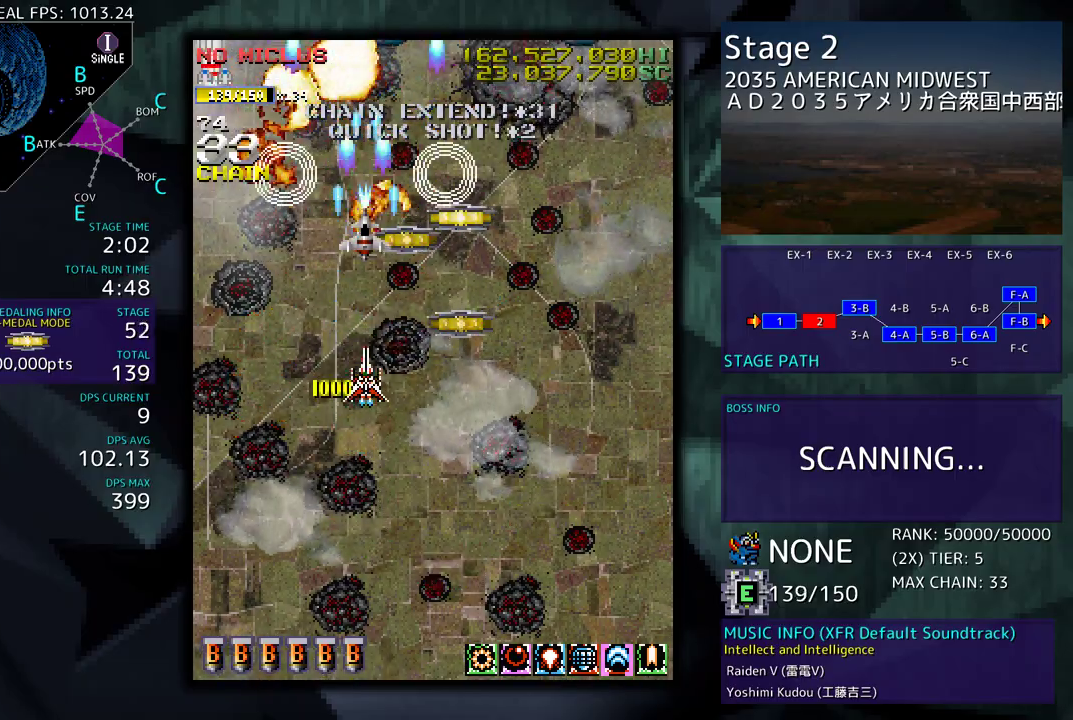
{"buttons": ["DPAD_DOWN"], "events": [[17, "DPAD_RIGHT", "down"], [167, "DPAD_RIGHT", "up"], [350, "DPAD_RIGHT", "down"], [383, "DPAD_DOWN", "down"], [383, "DPAD_UP", "up"], [433, "DPAD_RIGHT", "up"]]}
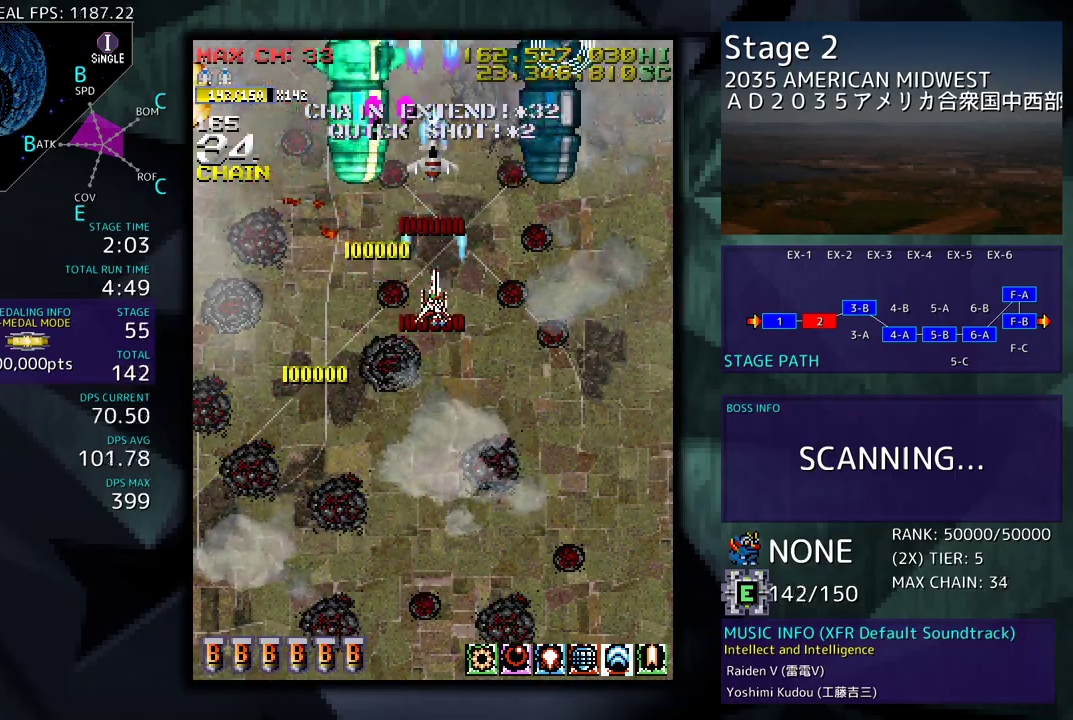
{"buttons": ["DPAD_DOWN", "DPAD_RIGHT"], "events": [[500, "DPAD_RIGHT", "down"]]}
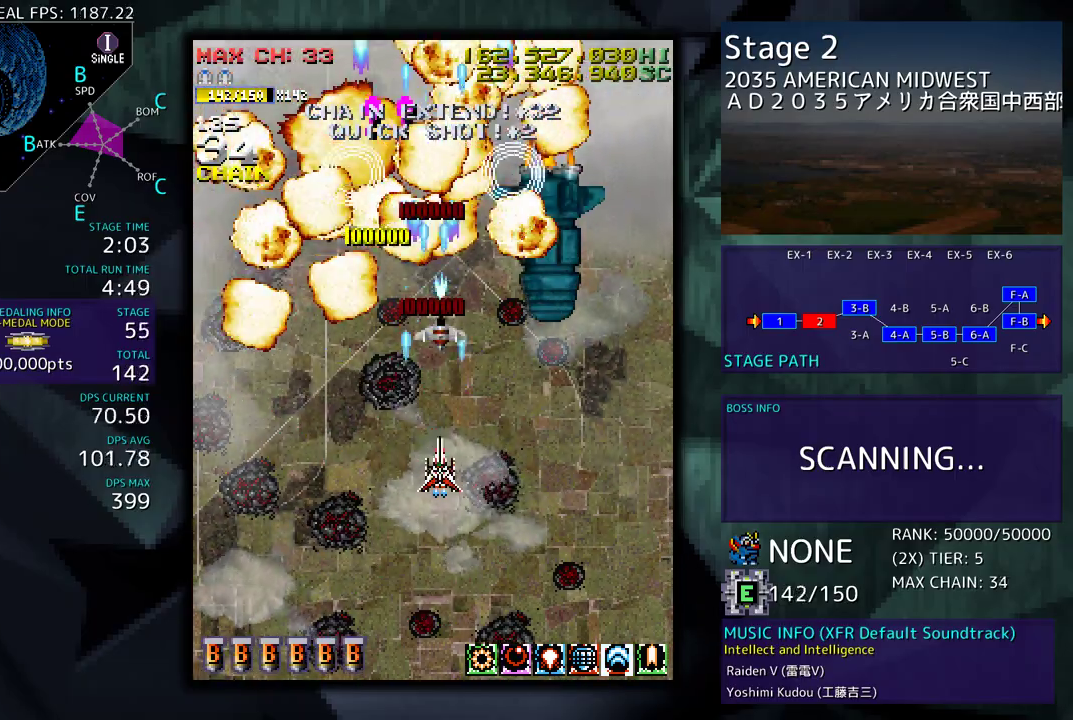
{"buttons": ["DPAD_RIGHT"], "events": [[317, "DPAD_DOWN", "up"], [367, "DPAD_RIGHT", "up"], [483, "DPAD_RIGHT", "down"]]}
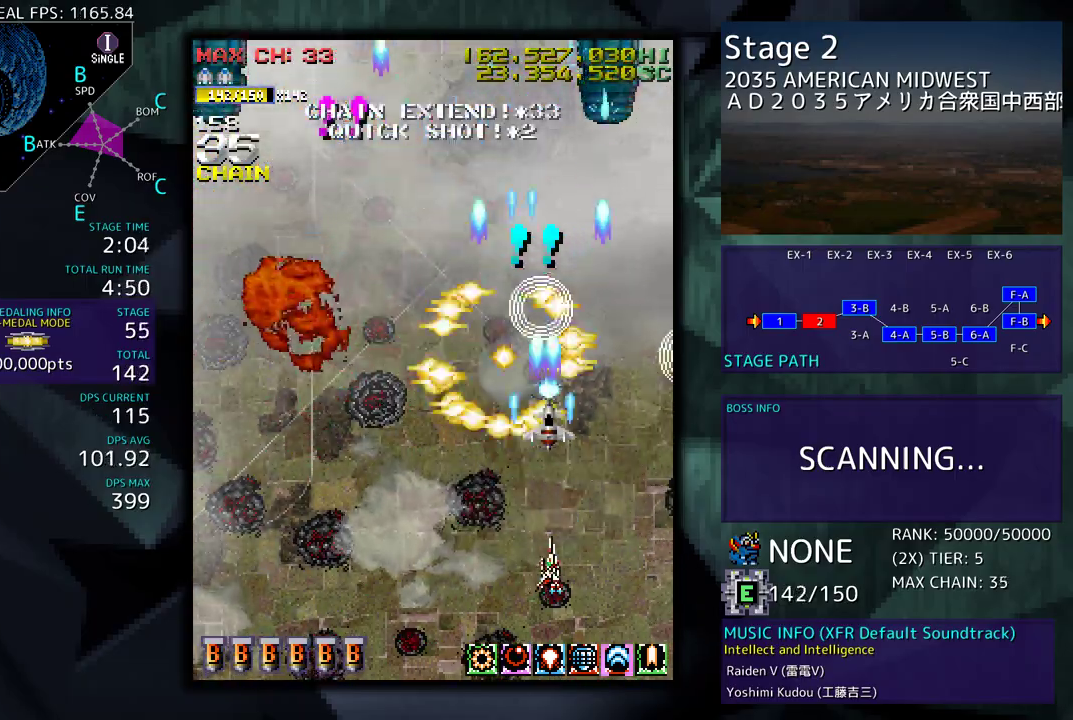
{"buttons": ["DPAD_DOWN", "DPAD_LEFT"], "events": [[133, "DPAD_UP", "down"], [183, "DPAD_RIGHT", "up"], [283, "DPAD_UP", "up"], [400, "DPAD_DOWN", "down"], [400, "DPAD_LEFT", "down"]]}
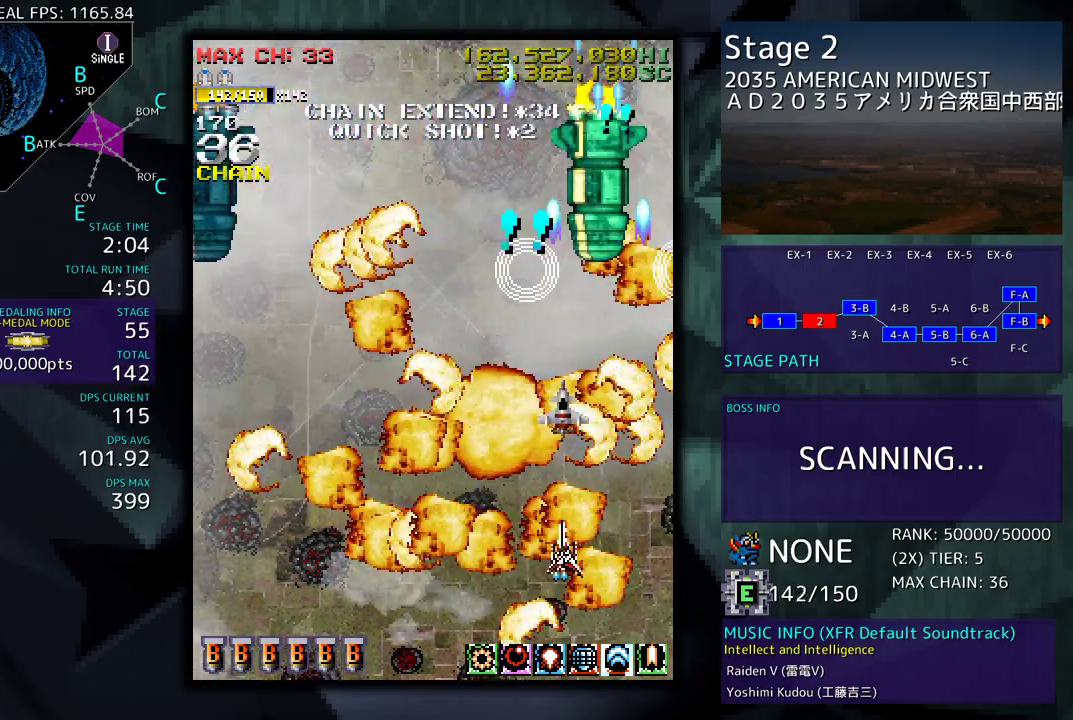
{"buttons": [], "events": [[417, "DPAD_DOWN", "up"], [433, "DPAD_LEFT", "up"]]}
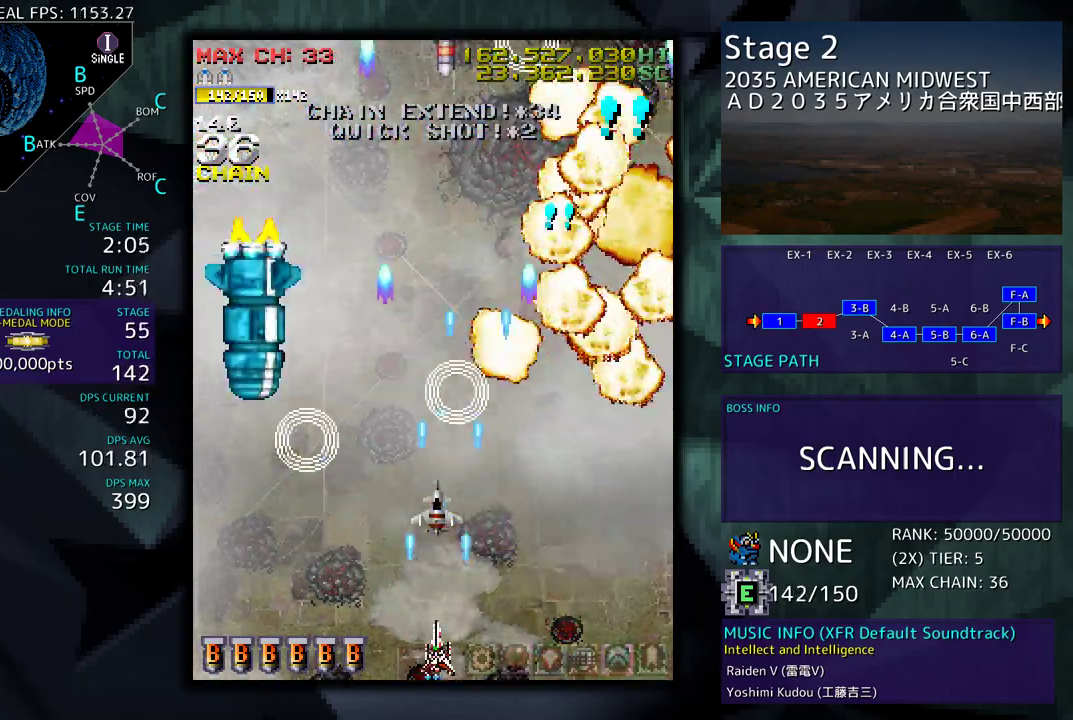
{"buttons": ["DPAD_LEFT"], "events": [[83, "DPAD_LEFT", "down"], [100, "DPAD_DOWN", "down"], [117, "DPAD_DOWN", "up"], [233, "DPAD_LEFT", "up"], [267, "DPAD_LEFT", "down"], [383, "DPAD_LEFT", "up"], [433, "DPAD_LEFT", "down"]]}